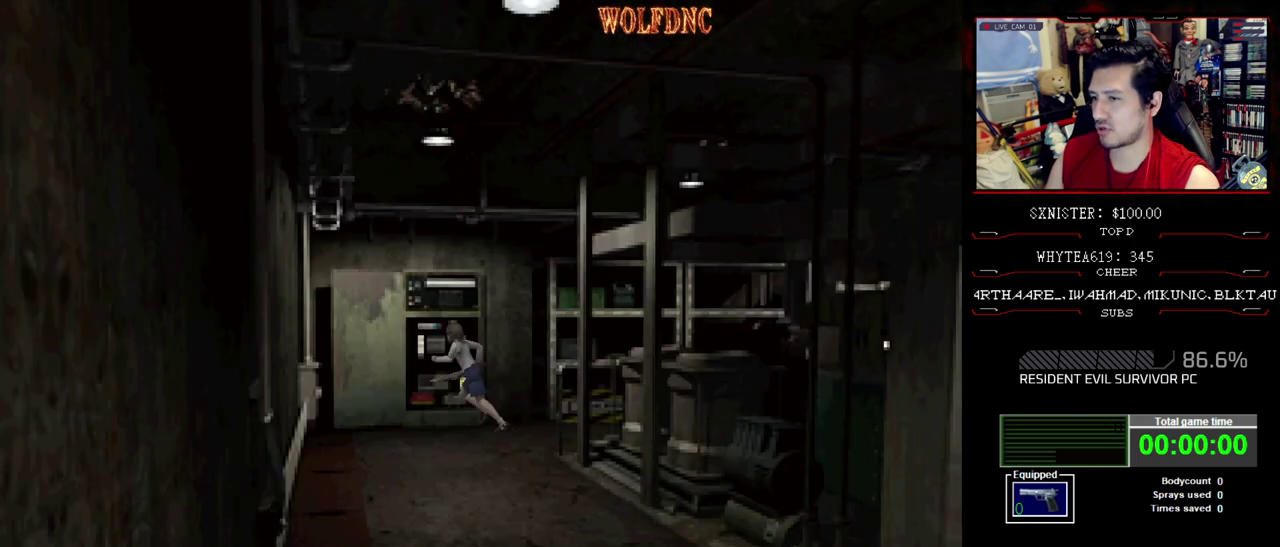
Gameplay with a controller (PlayStation layout); each line is a JSON object with the inputs held at the frame after it. "events" lists button and stick changes between this image and that frame as [ms after this image, input, new state], when the widget could be followed in between. Not read: L3 R3.
{"buttons": ["CROSS"], "events": [[50, "DPAD_RIGHT", "up"], [233, "CROSS", "up"], [283, "CROSS", "down"]]}
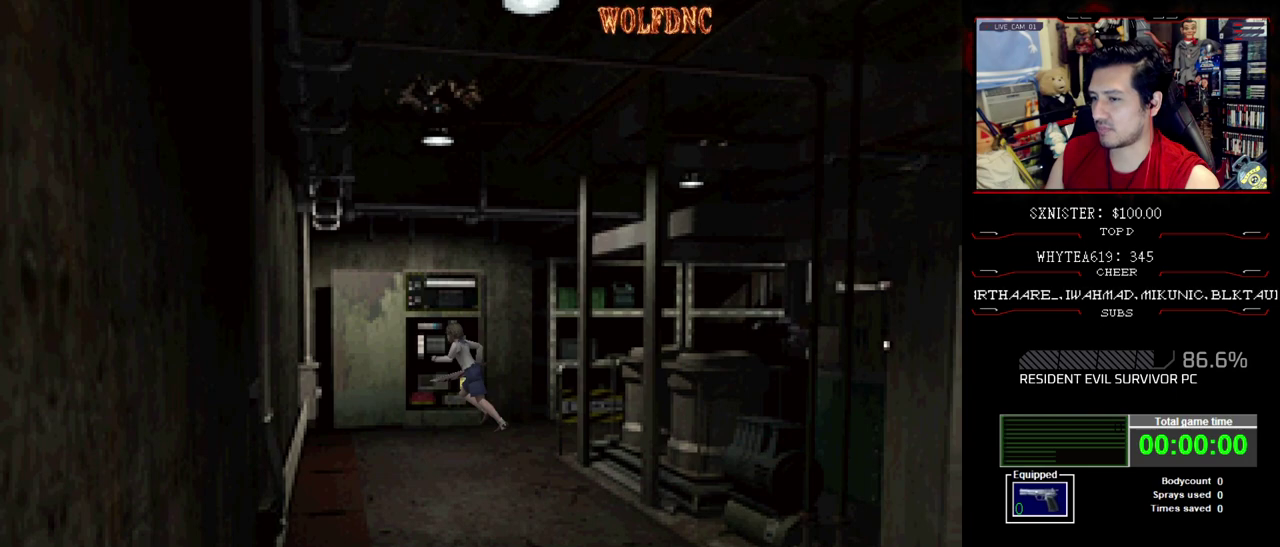
{"buttons": ["CROSS"], "events": [[17, "CROSS", "up"], [67, "CROSS", "down"]]}
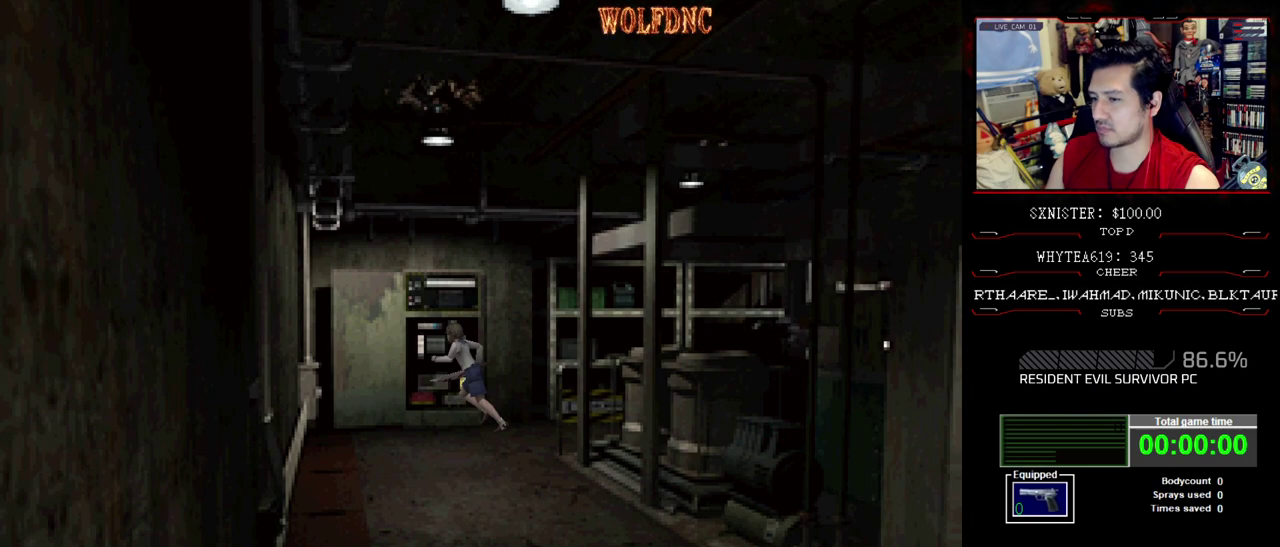
{"buttons": ["CROSS"], "events": [[33, "CROSS", "up"], [133, "CROSS", "down"]]}
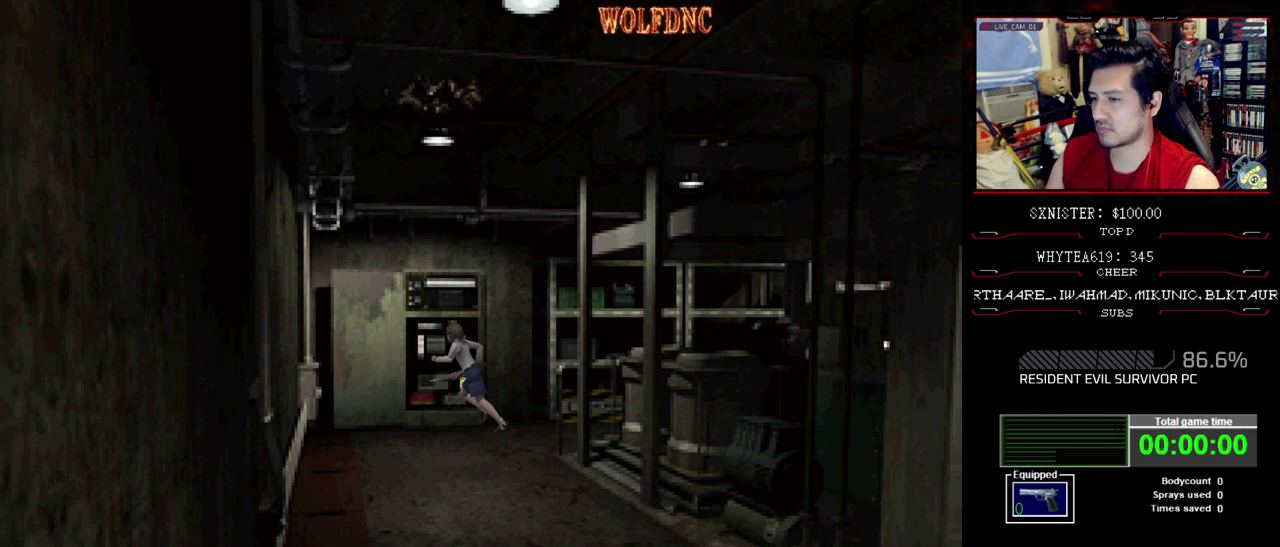
{"buttons": ["CROSS"], "events": [[100, "CROSS", "up"], [183, "CROSS", "down"]]}
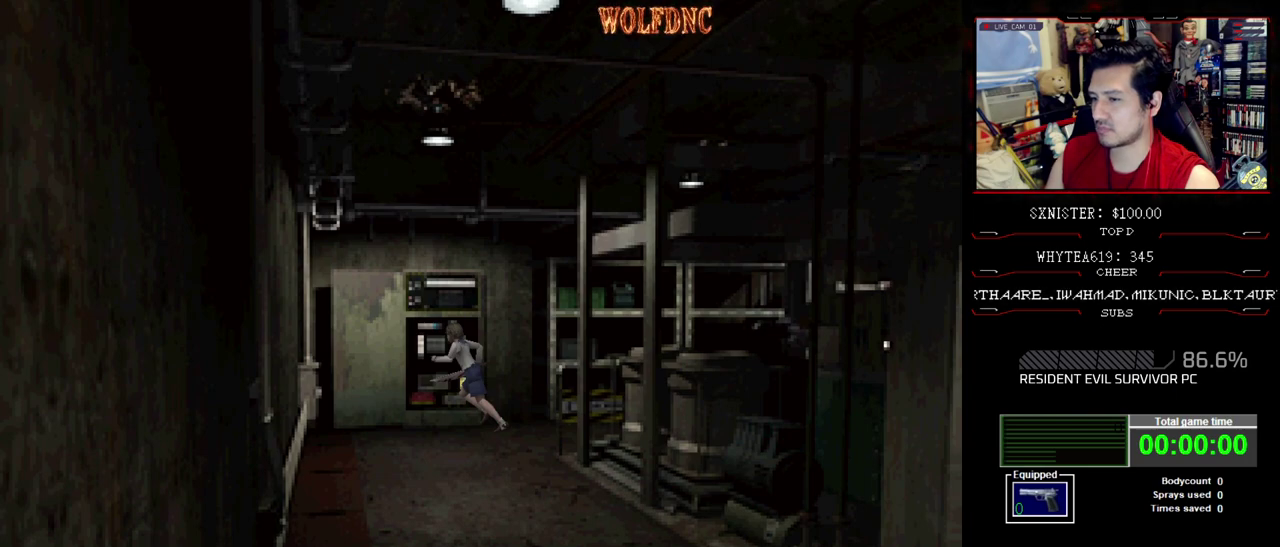
{"buttons": ["CROSS"], "events": [[167, "CROSS", "up"], [250, "CROSS", "down"]]}
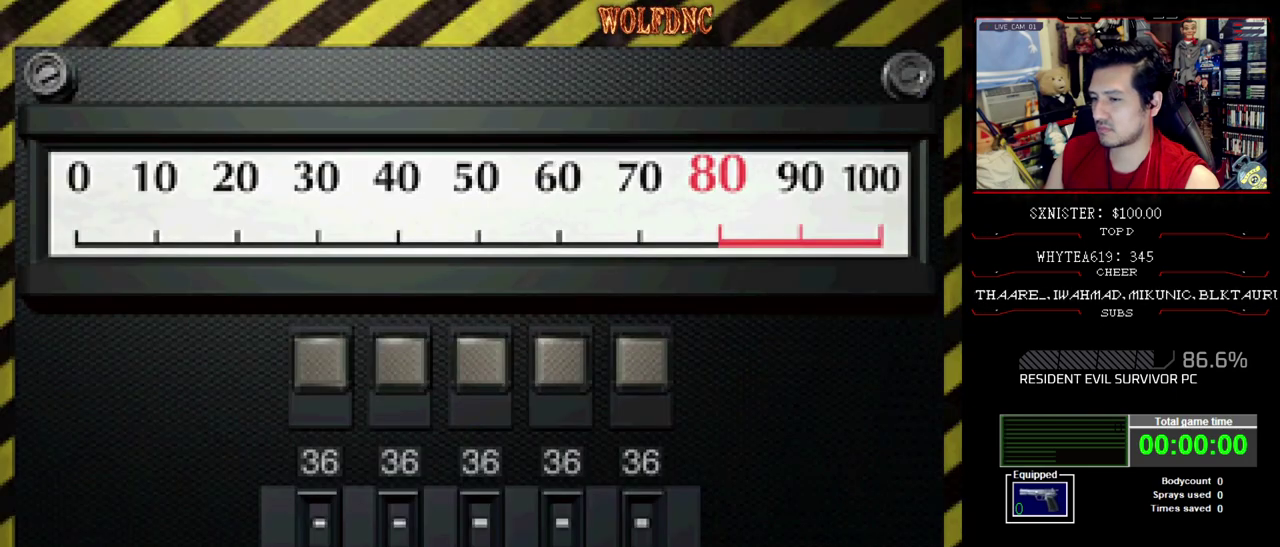
{"buttons": ["CROSS"], "events": [[167, "CROSS", "up"], [400, "CROSS", "down"]]}
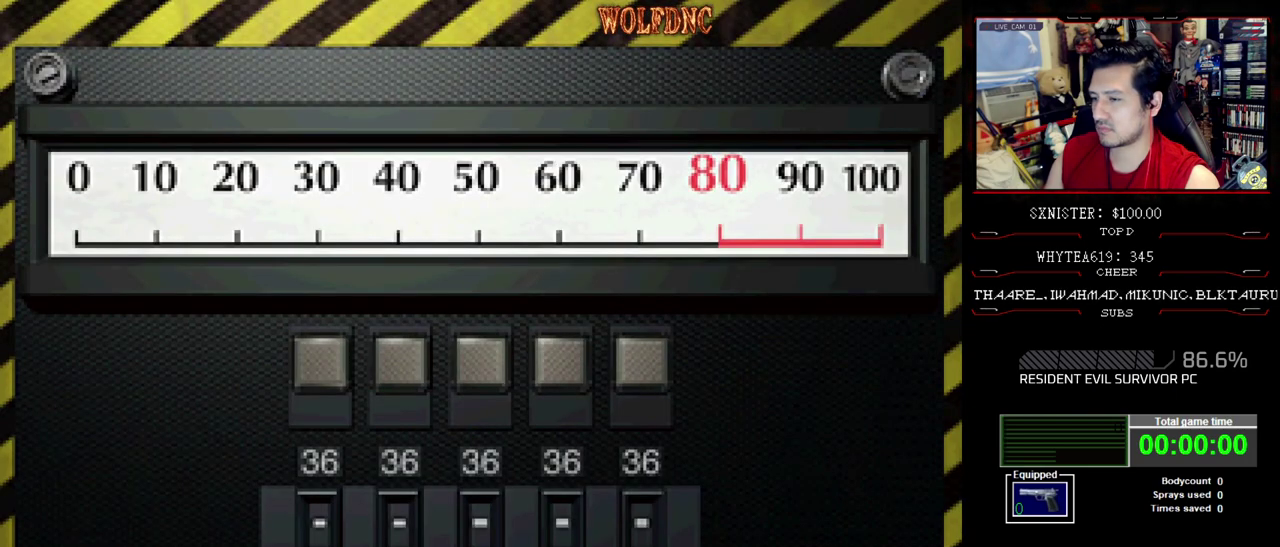
{"buttons": [], "events": [[333, "CROSS", "up"]]}
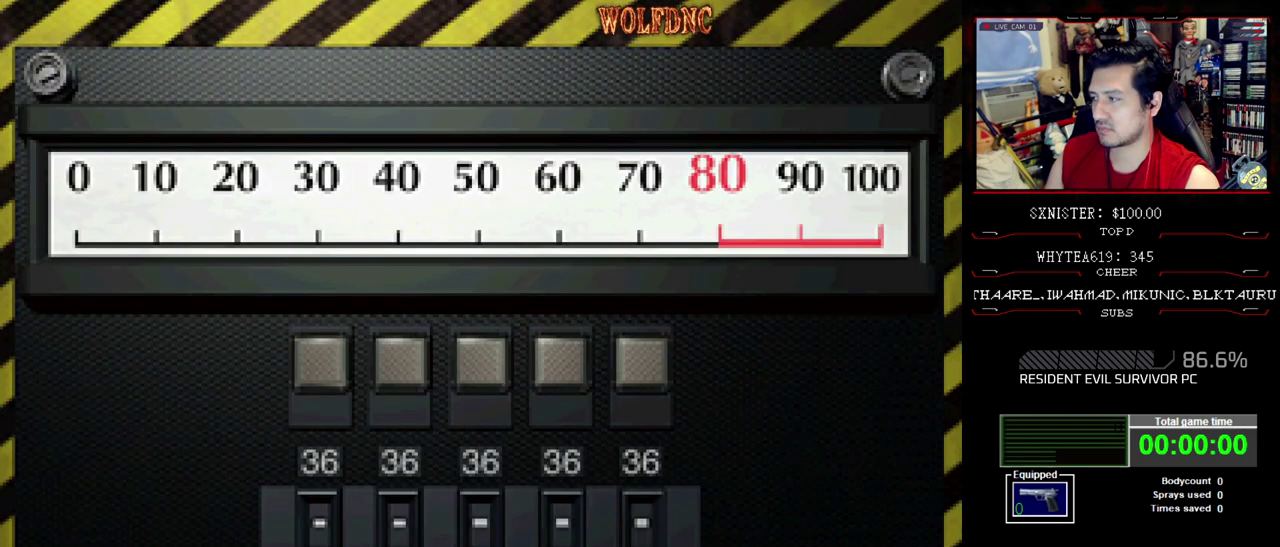
{"buttons": [], "events": []}
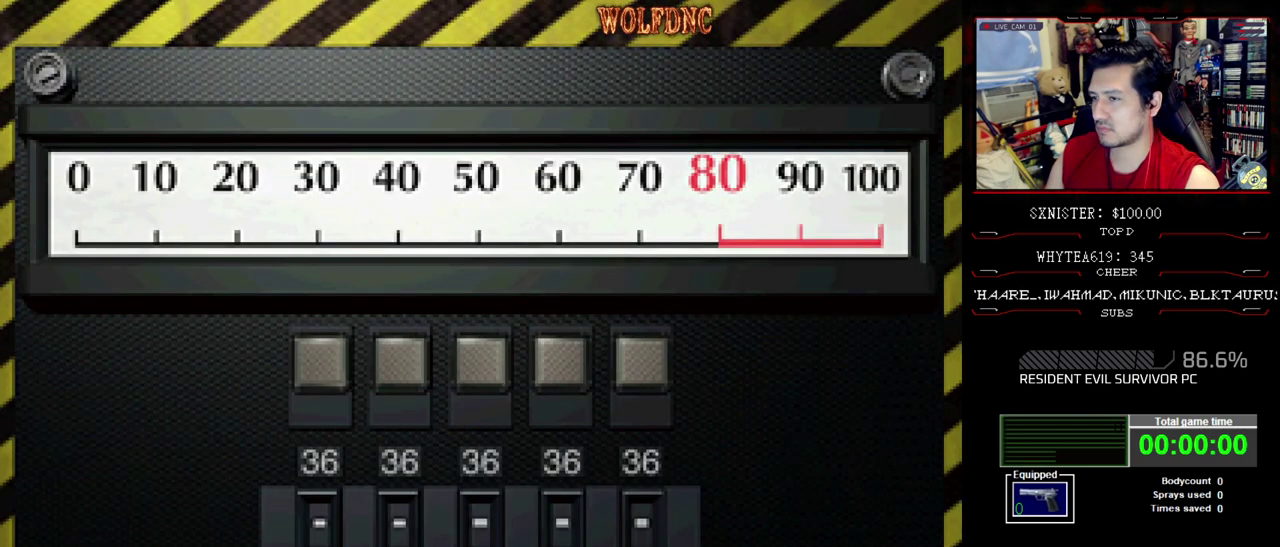
{"buttons": [], "events": []}
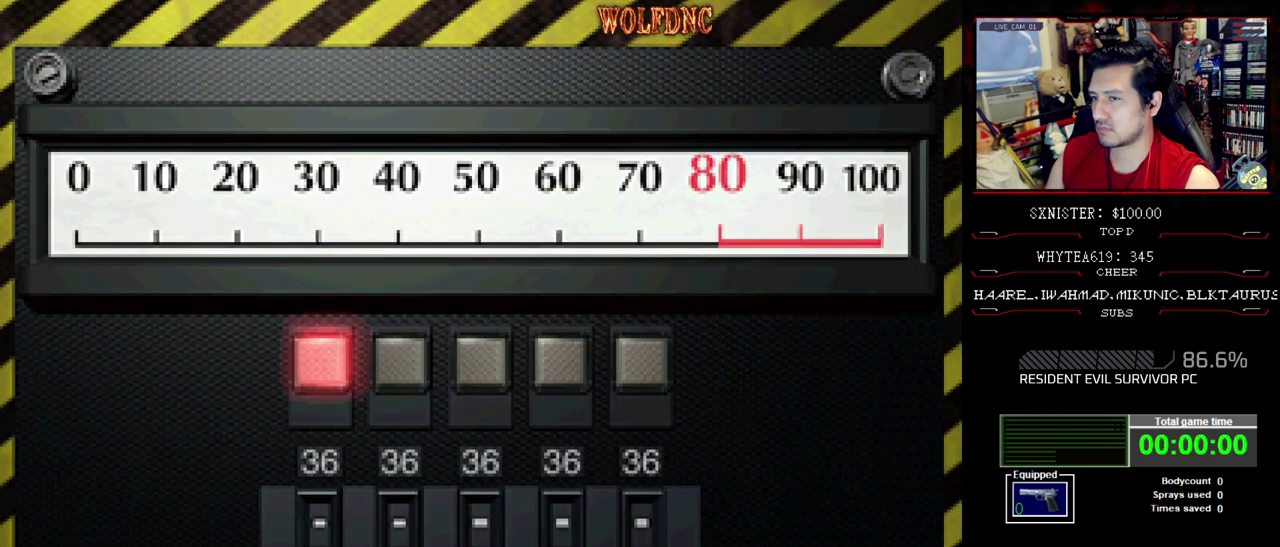
{"buttons": ["CROSS"], "events": [[150, "CROSS", "down"]]}
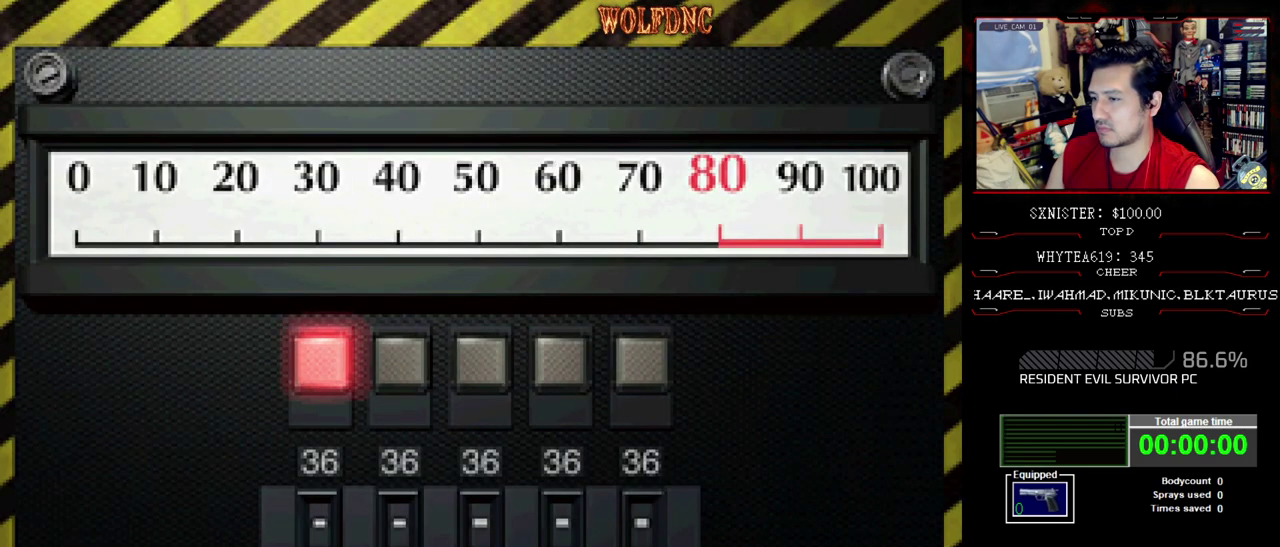
{"buttons": ["CROSS"], "events": [[67, "CROSS", "up"], [67, "DPAD_RIGHT", "down"], [150, "CROSS", "down"], [150, "DPAD_RIGHT", "up"]]}
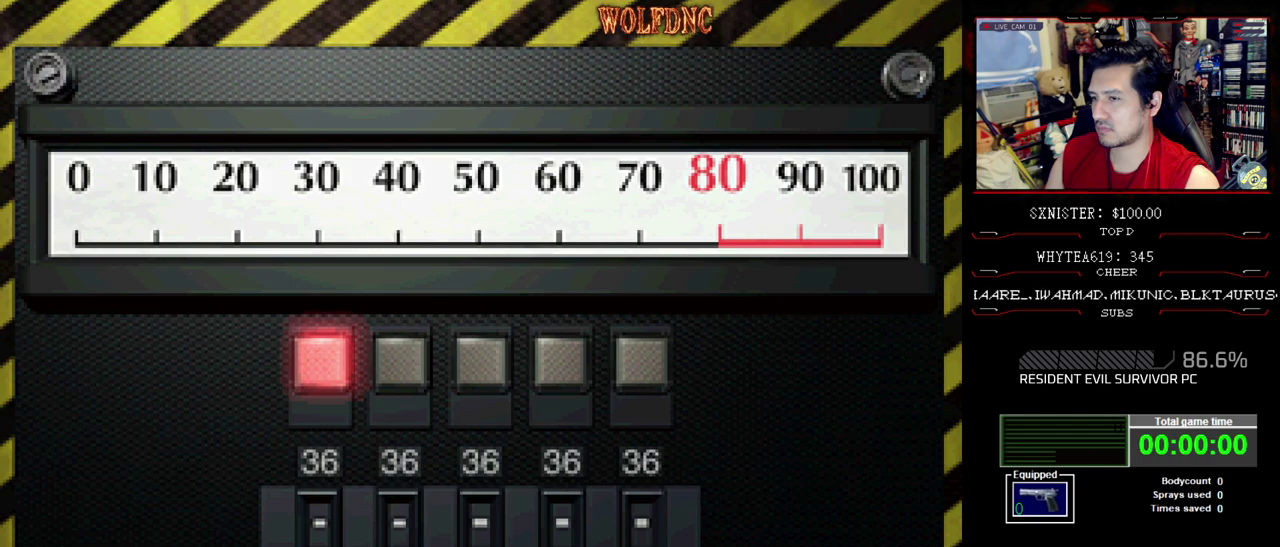
{"buttons": ["CROSS"], "events": [[317, "CROSS", "up"], [417, "CROSS", "down"]]}
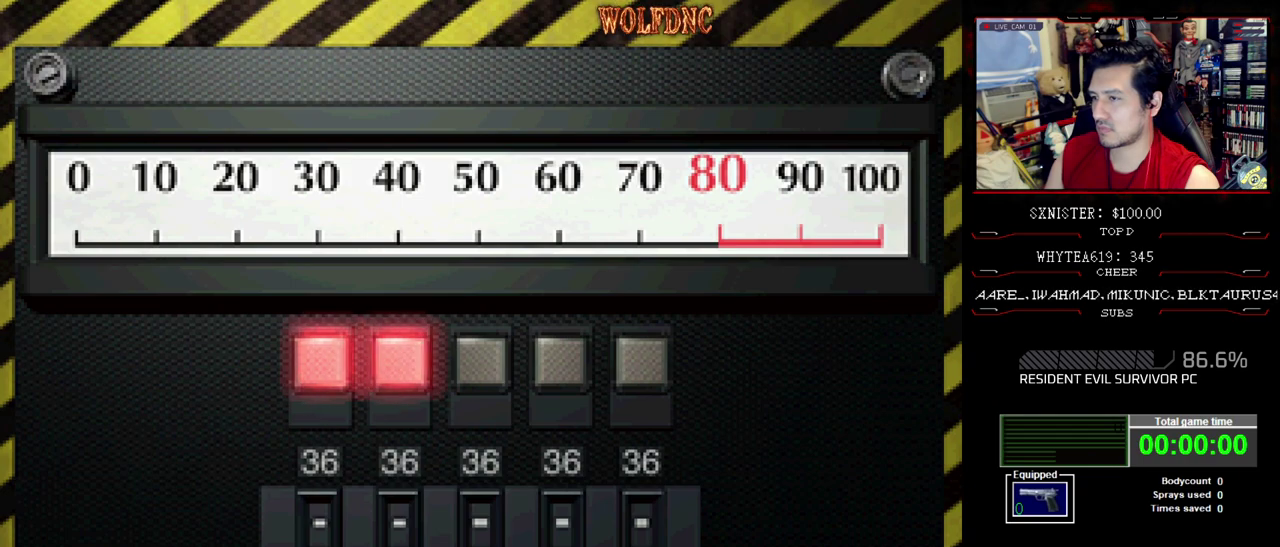
{"buttons": [], "events": [[50, "CROSS", "up"], [100, "CROSS", "down"], [183, "CROSS", "up"], [233, "CROSS", "down"], [333, "CROSS", "up"]]}
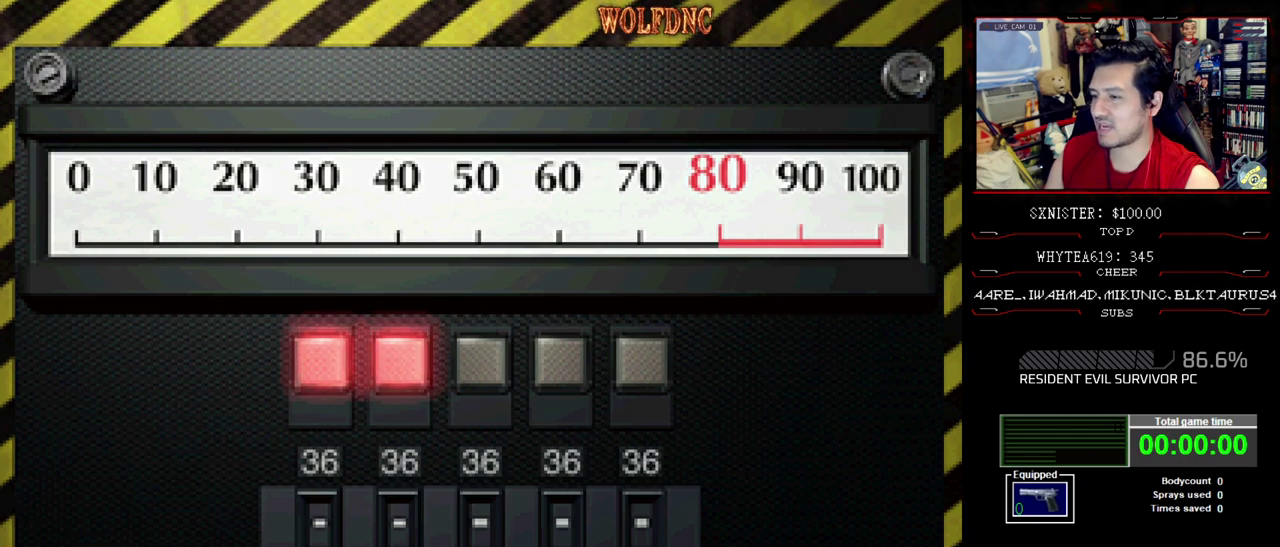
{"buttons": [], "events": [[17, "CROSS", "down"], [200, "CROSS", "up"], [250, "CROSS", "down"], [350, "CROSS", "up"], [400, "CROSS", "down"], [483, "CROSS", "up"]]}
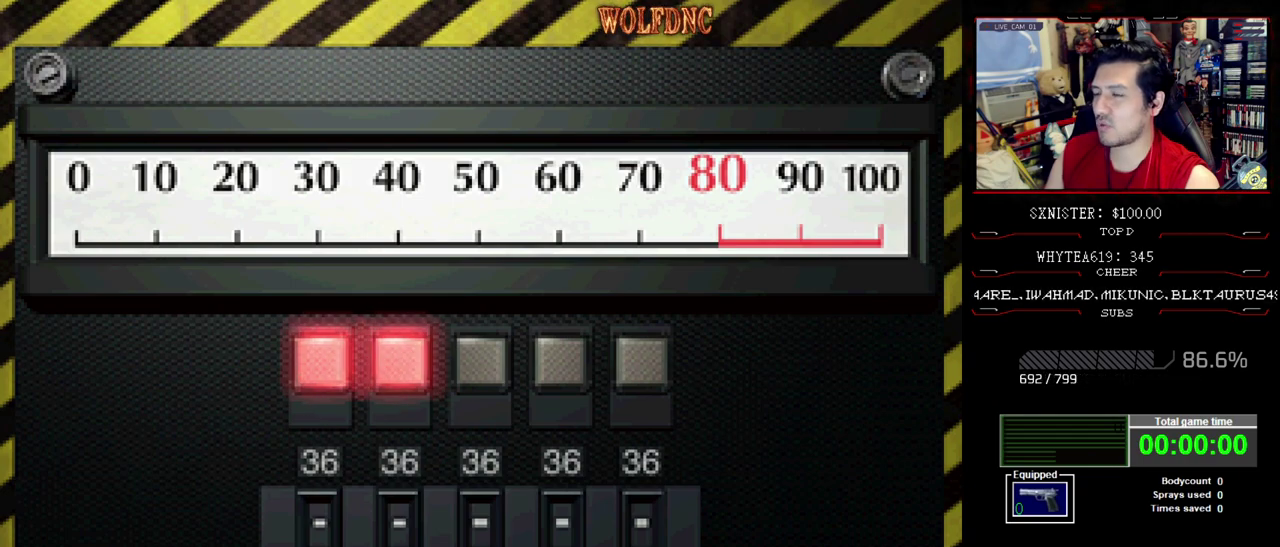
{"buttons": [], "events": [[33, "CROSS", "down"], [217, "CROSS", "up"], [267, "CROSS", "down"], [500, "CROSS", "up"]]}
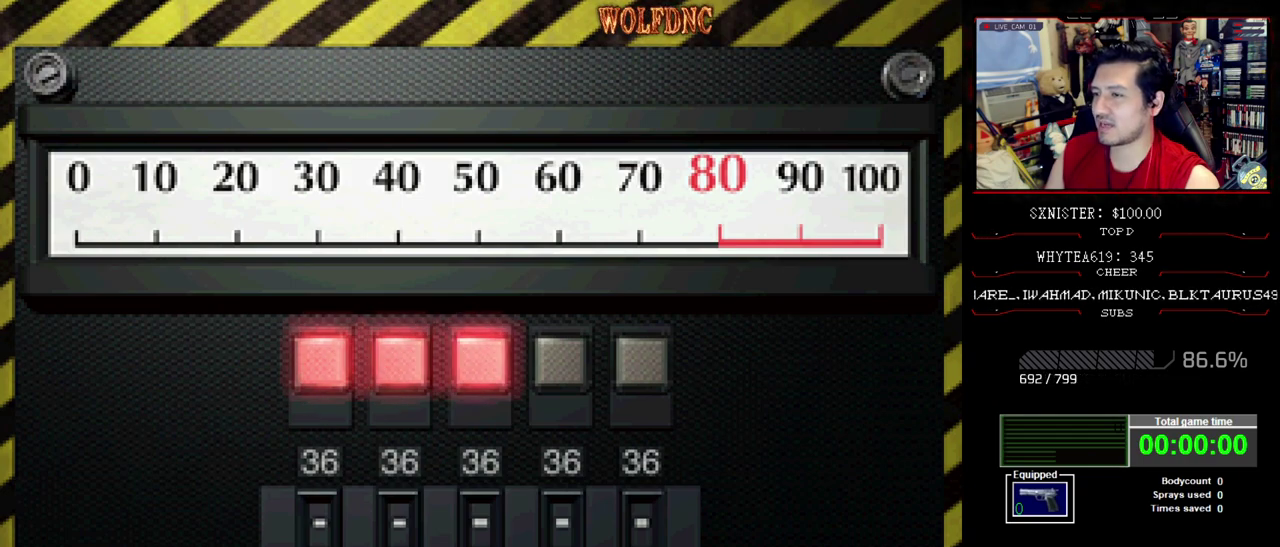
{"buttons": ["CROSS"], "events": [[50, "CROSS", "down"], [100, "CROSS", "up"], [283, "CROSS", "down"]]}
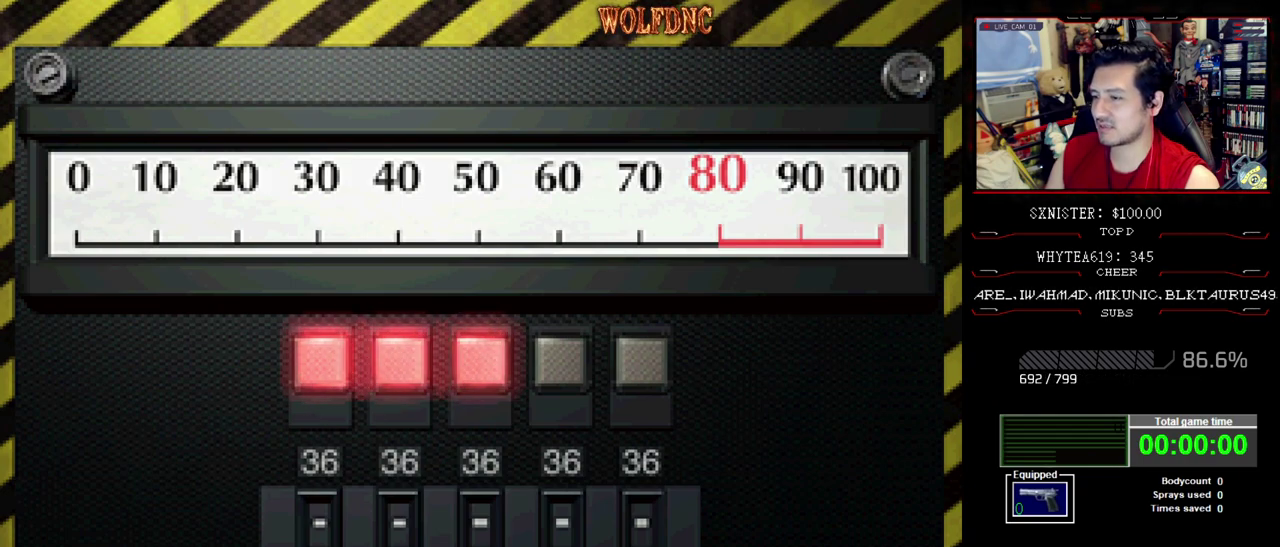
{"buttons": ["CROSS"], "events": [[167, "DPAD_RIGHT", "down"], [250, "DPAD_RIGHT", "up"]]}
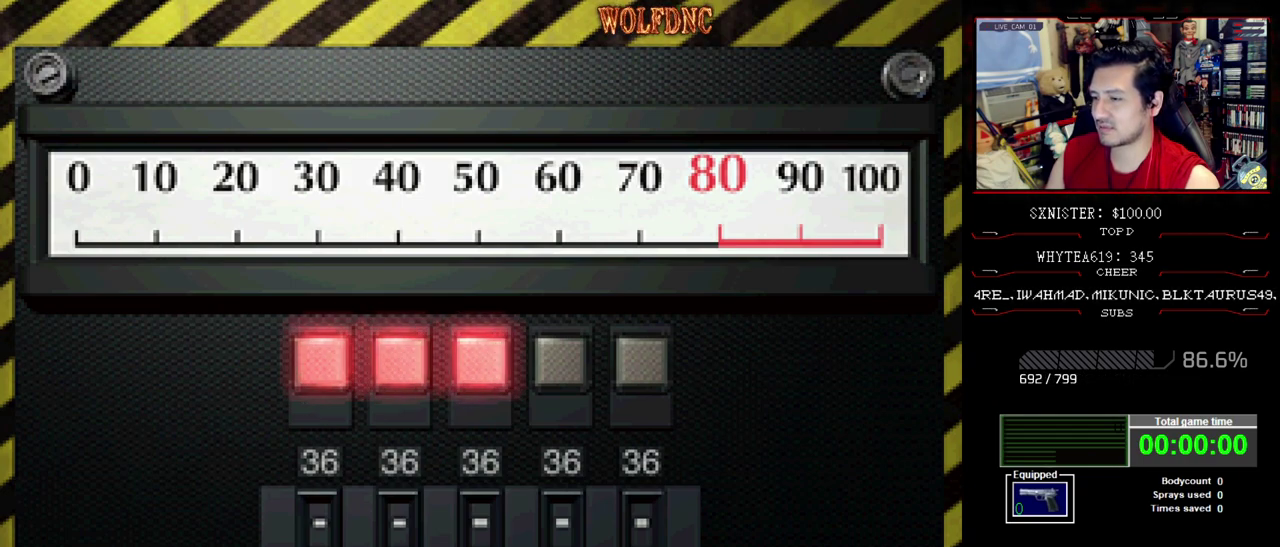
{"buttons": ["CROSS"], "events": [[367, "CROSS", "up"], [450, "CROSS", "down"]]}
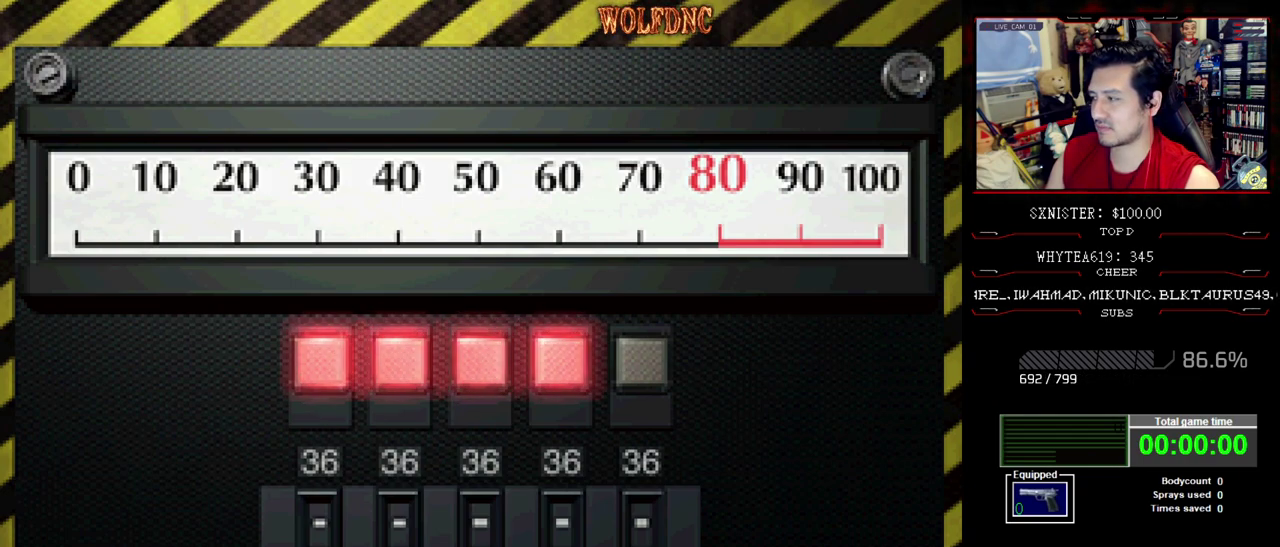
{"buttons": ["CROSS"], "events": [[50, "CROSS", "up"], [100, "CROSS", "down"], [233, "CROSS", "up"], [333, "CROSS", "down"], [417, "CROSS", "up"], [467, "CROSS", "down"]]}
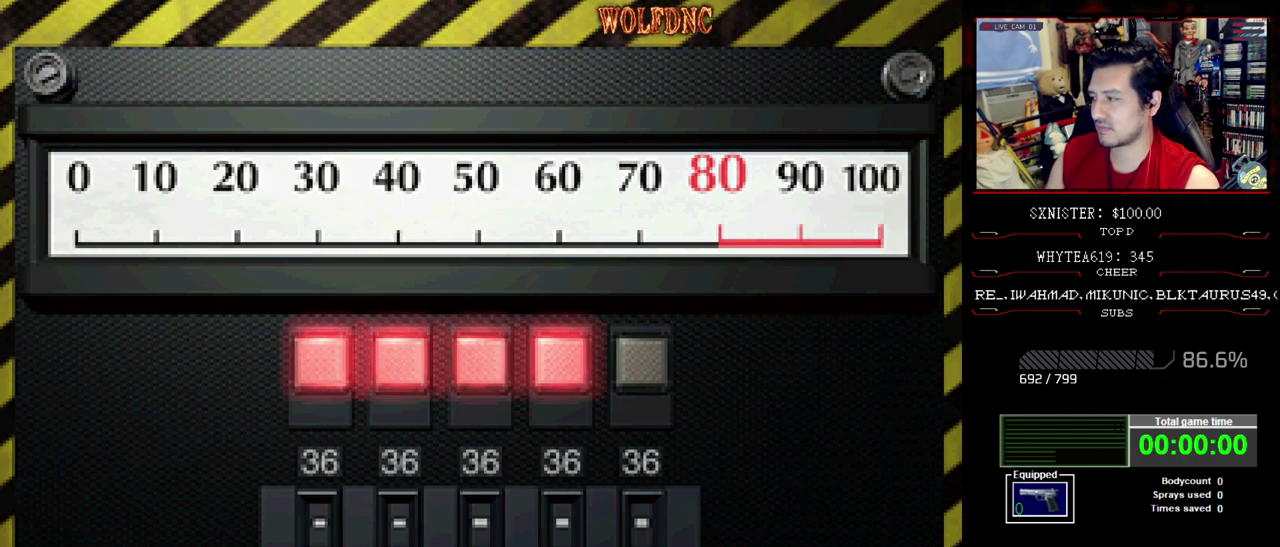
{"buttons": ["CROSS"], "events": [[67, "CROSS", "up"], [117, "CROSS", "down"]]}
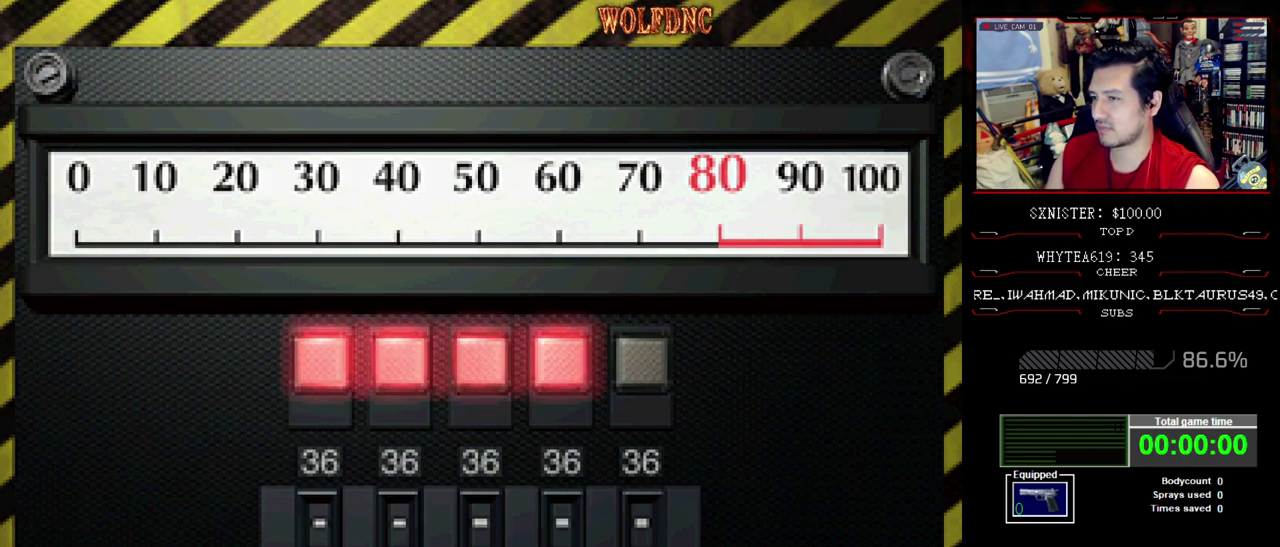
{"buttons": ["CROSS"], "events": []}
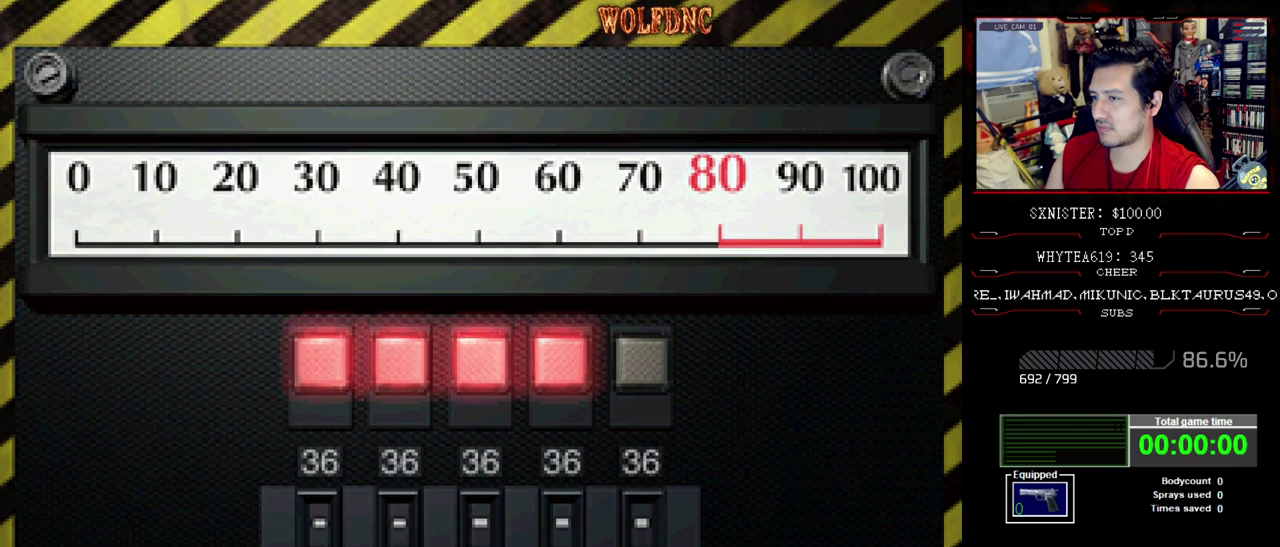
{"buttons": [], "events": [[467, "CROSS", "up"]]}
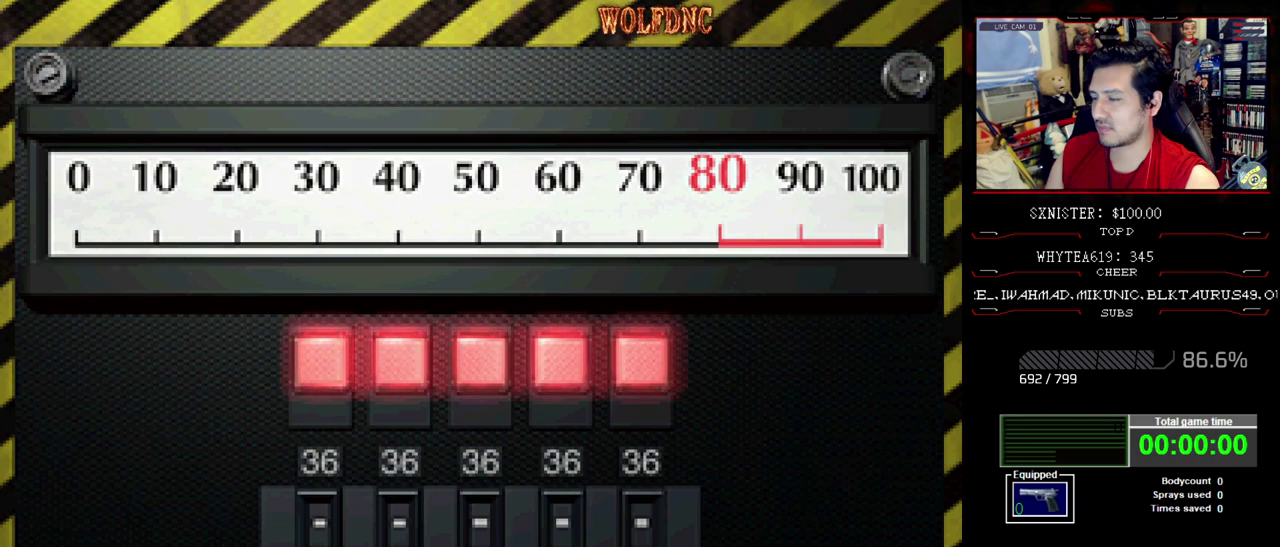
{"buttons": ["CROSS"], "events": [[300, "CROSS", "down"]]}
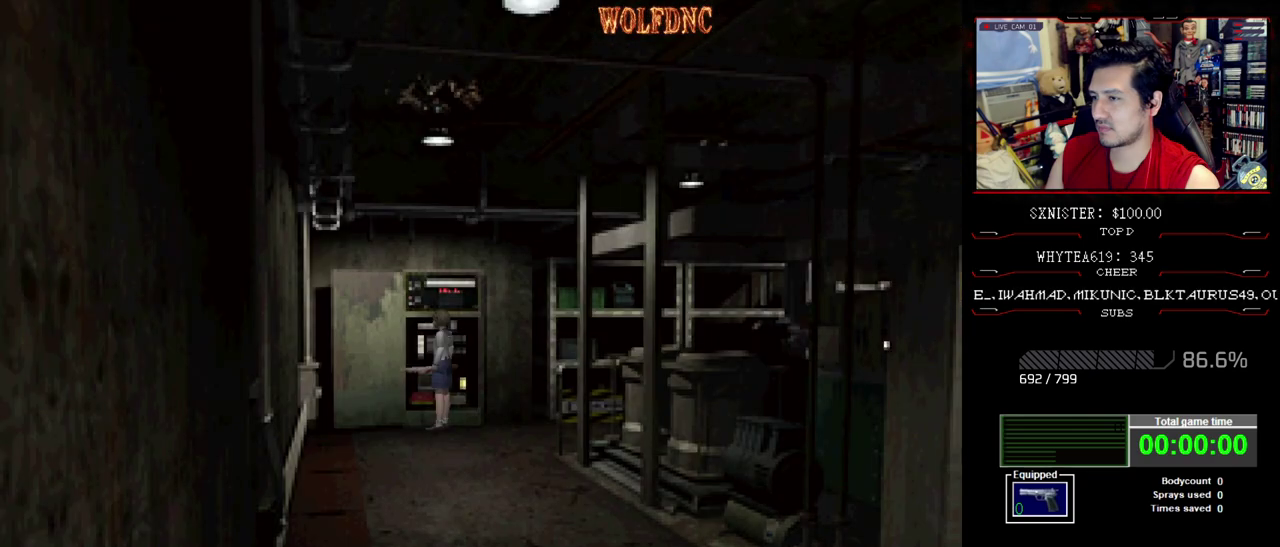
{"buttons": [], "events": [[267, "CROSS", "up"], [367, "CROSS", "down"], [500, "CROSS", "up"]]}
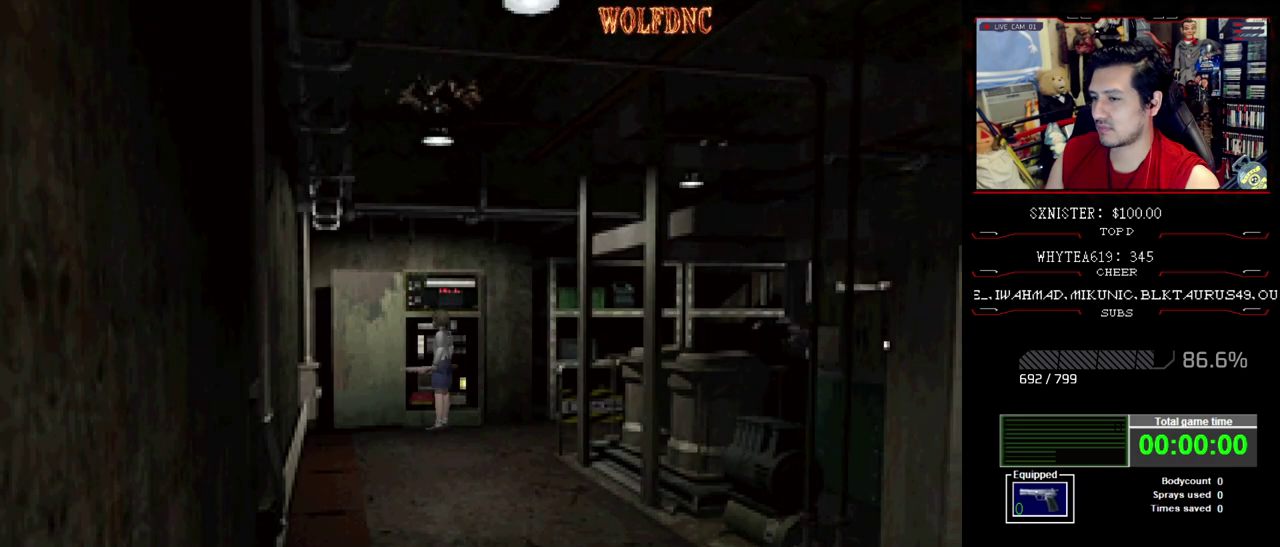
{"buttons": ["DPAD_LEFT"], "events": [[100, "DPAD_LEFT", "down"]]}
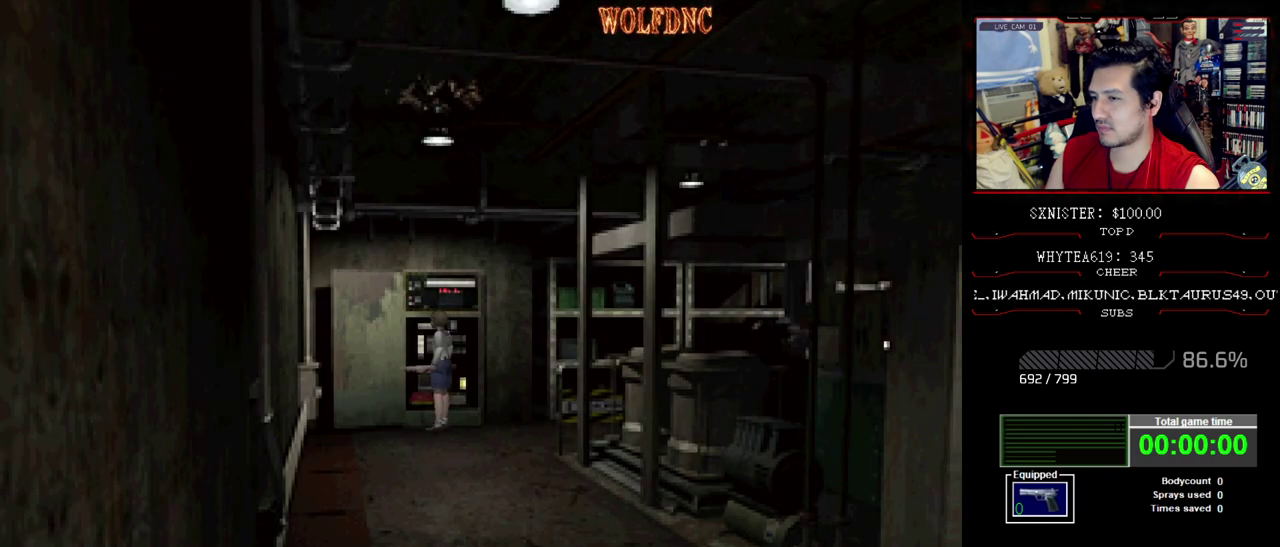
{"buttons": [], "events": [[483, "DPAD_LEFT", "up"]]}
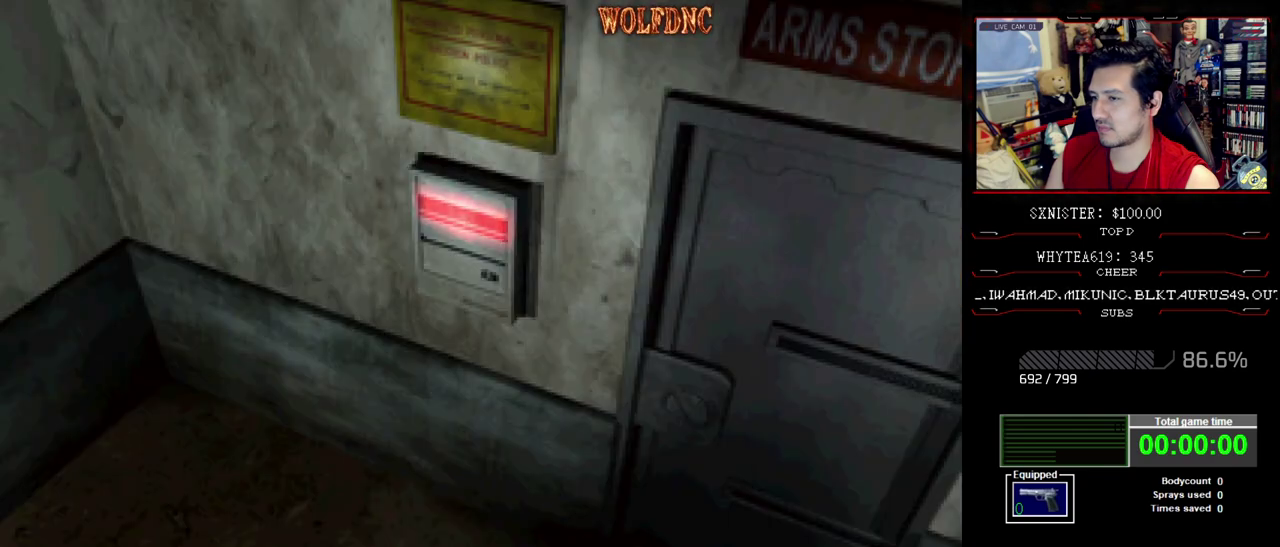
{"buttons": [], "events": []}
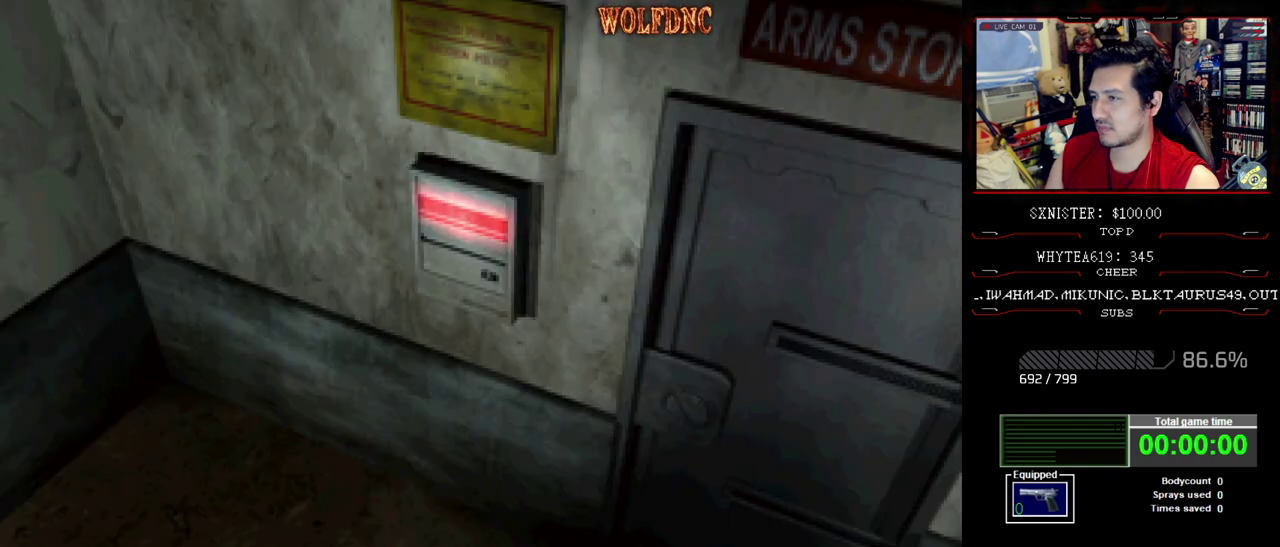
{"buttons": [], "events": []}